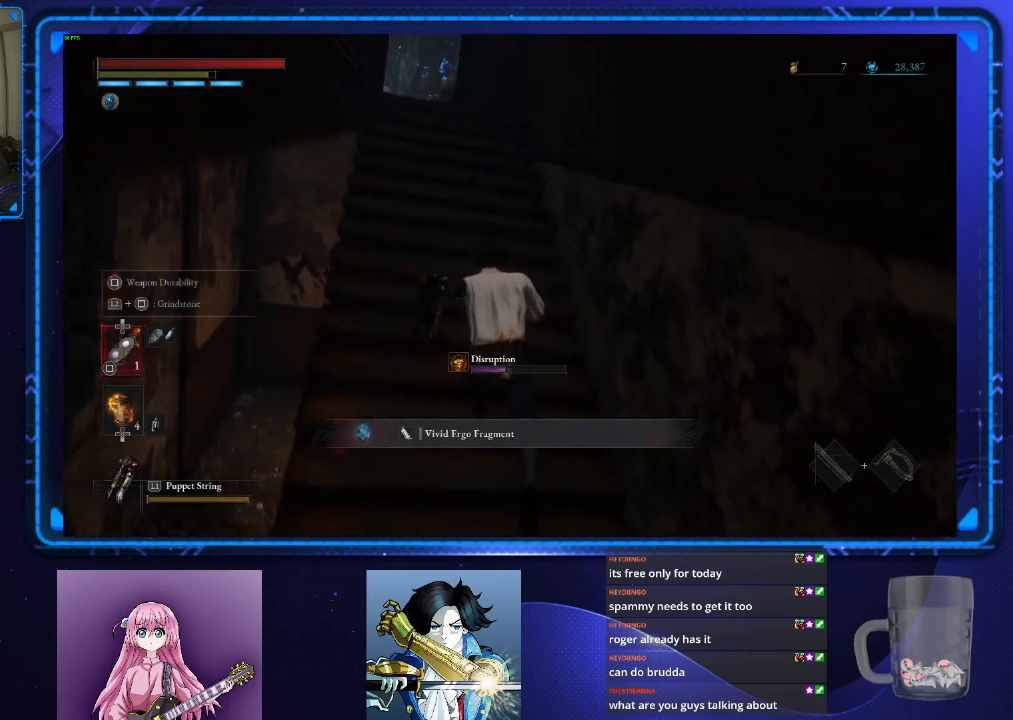
Gameplay with a controller (PlayStation layout); each line is a JSON object with the inputs held at the frame after it. "events" lists button and stick changes between this image and that frame as [ms after this image, input, new state], when the widget could be followed in between.
{"buttons": ["CIRCLE"], "left_stick": "up", "right_stick": "center", "events": [[67, "right_stick", "center"]]}
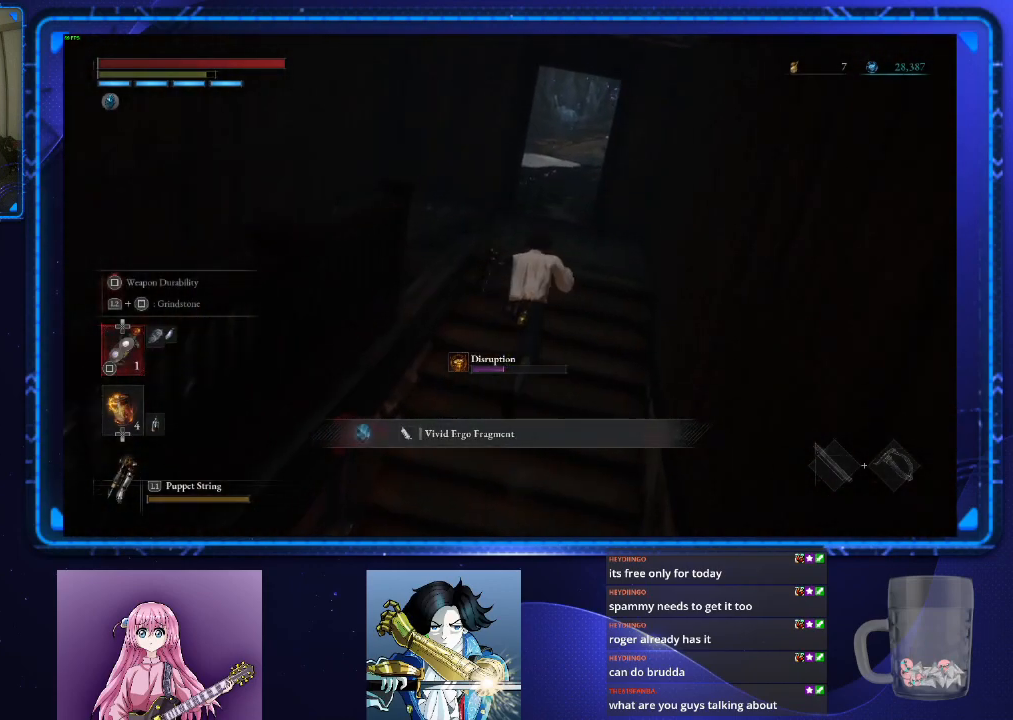
{"buttons": ["CIRCLE"], "left_stick": "up", "right_stick": "center", "events": []}
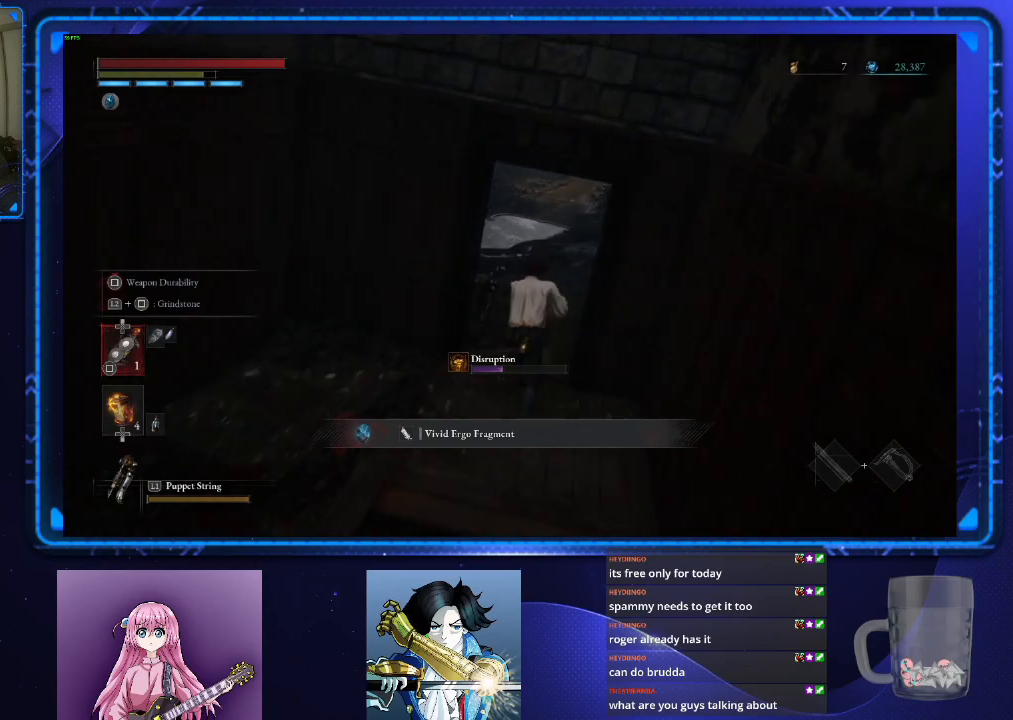
{"buttons": ["CIRCLE"], "left_stick": "up", "right_stick": "center", "events": []}
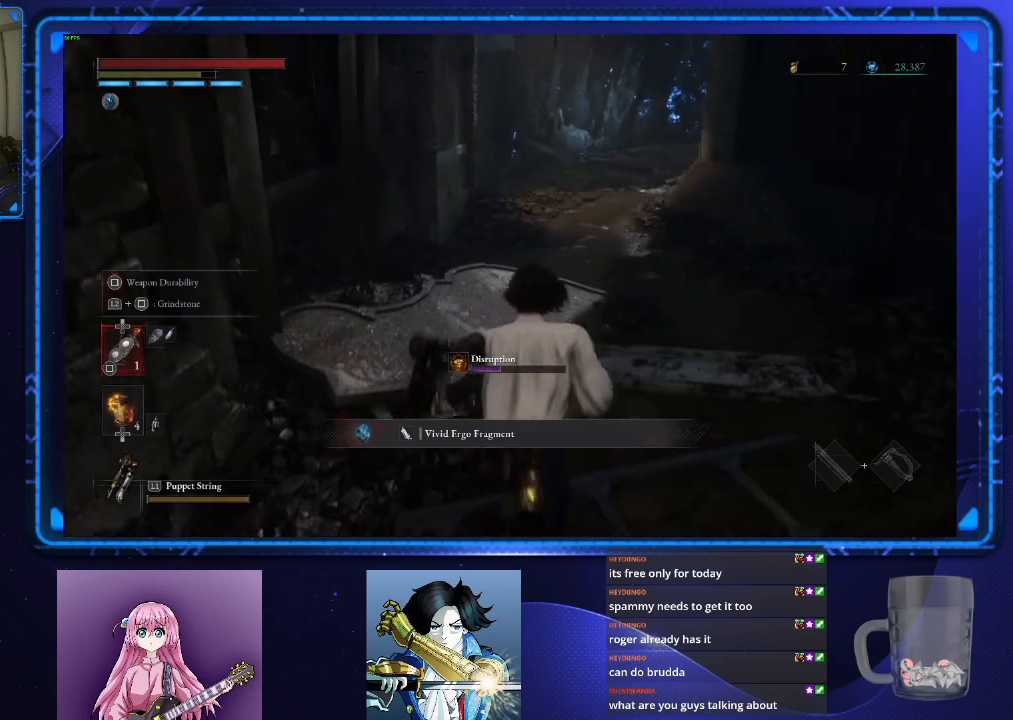
{"buttons": ["CIRCLE"], "left_stick": "up", "right_stick": "center", "events": []}
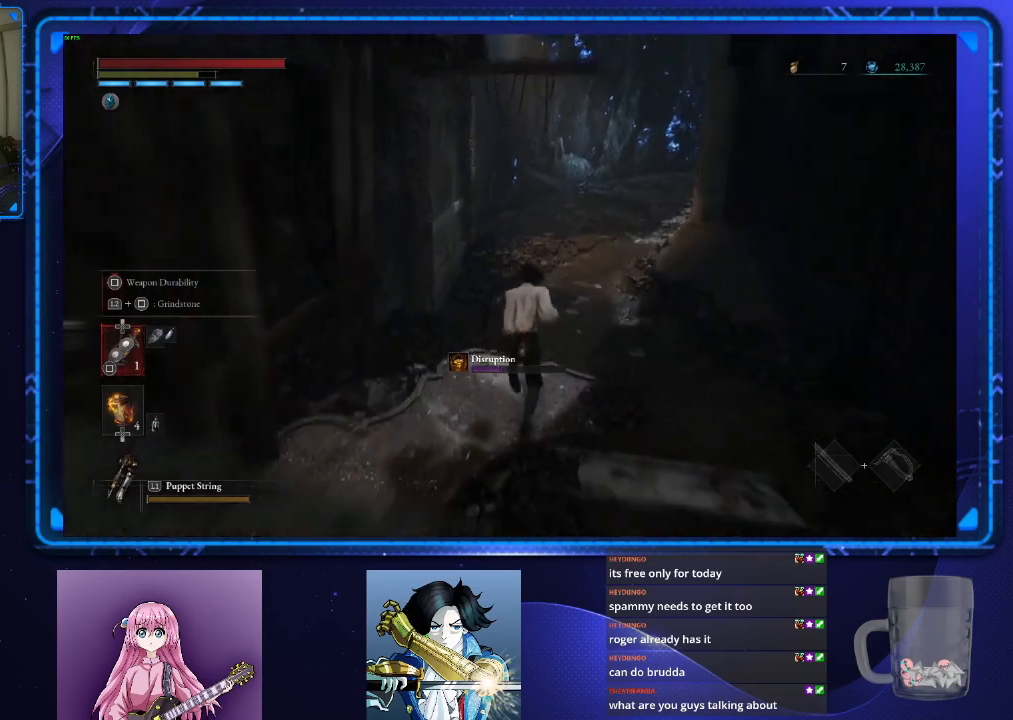
{"buttons": ["CIRCLE"], "left_stick": "up", "right_stick": "center", "events": [[34, "right_stick", "down-left"], [100, "right_stick", "center"]]}
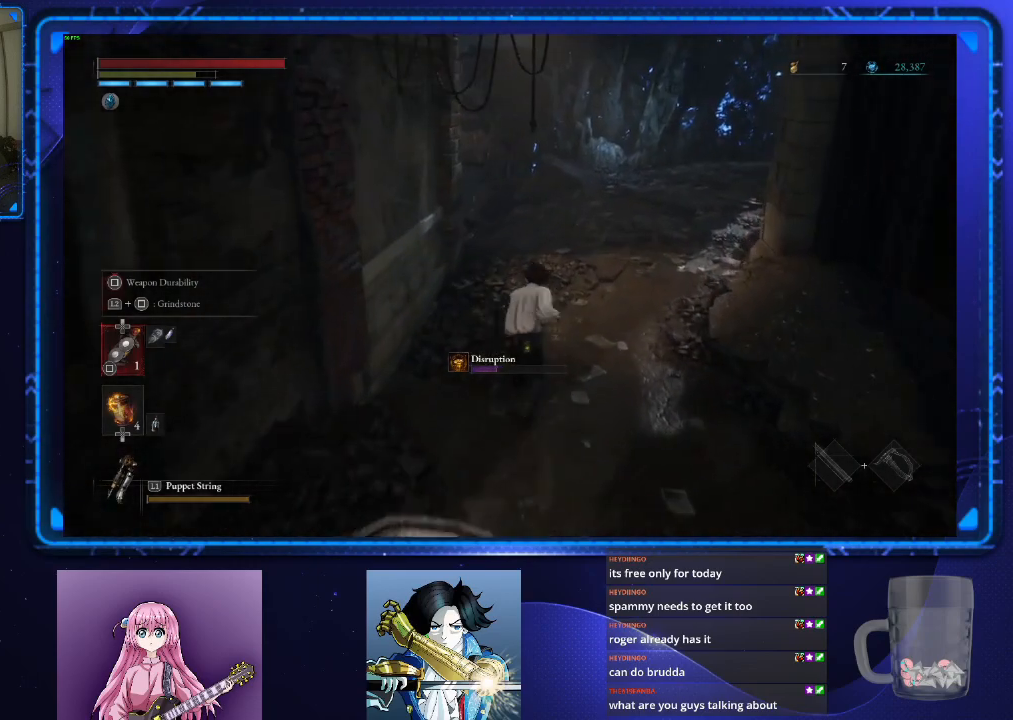
{"buttons": ["CIRCLE"], "left_stick": "up", "right_stick": "center", "events": [[16, "right_stick", "down-left"], [150, "right_stick", "center"], [317, "right_stick", "down-left"], [400, "right_stick", "center"]]}
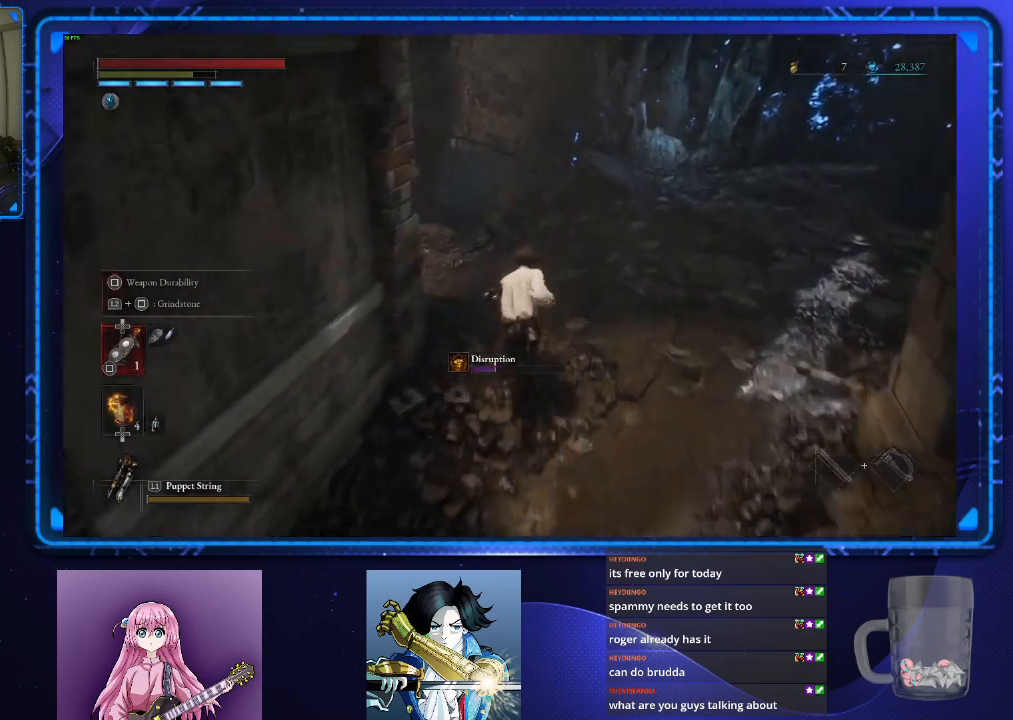
{"buttons": ["CIRCLE"], "left_stick": "up", "right_stick": "center", "events": []}
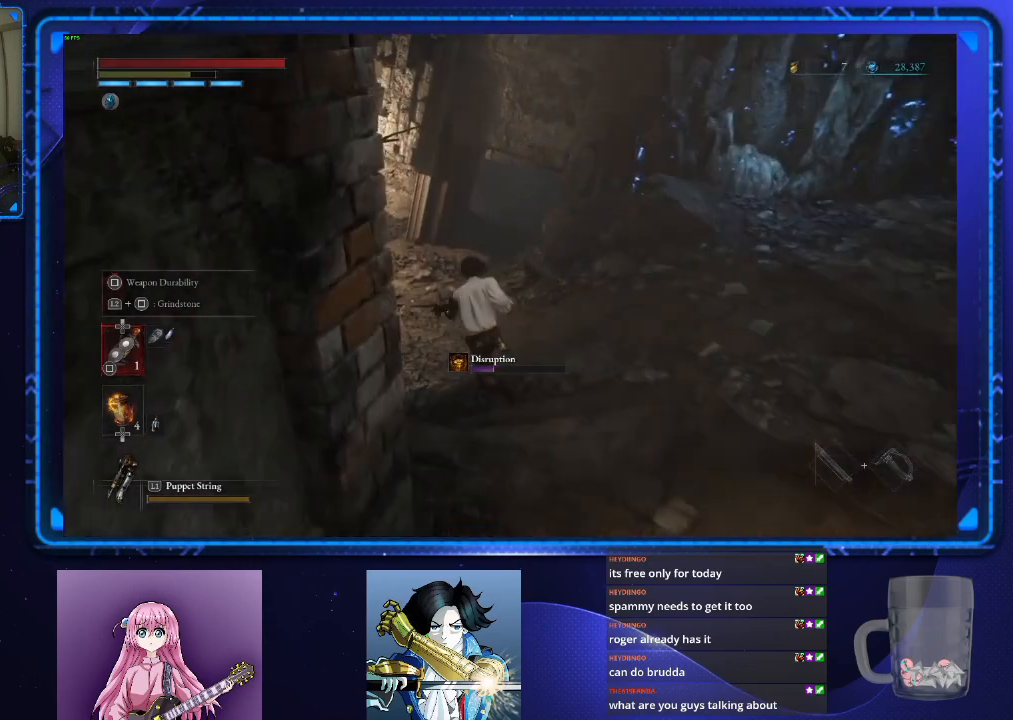
{"buttons": ["CIRCLE"], "left_stick": "up", "right_stick": "center", "events": []}
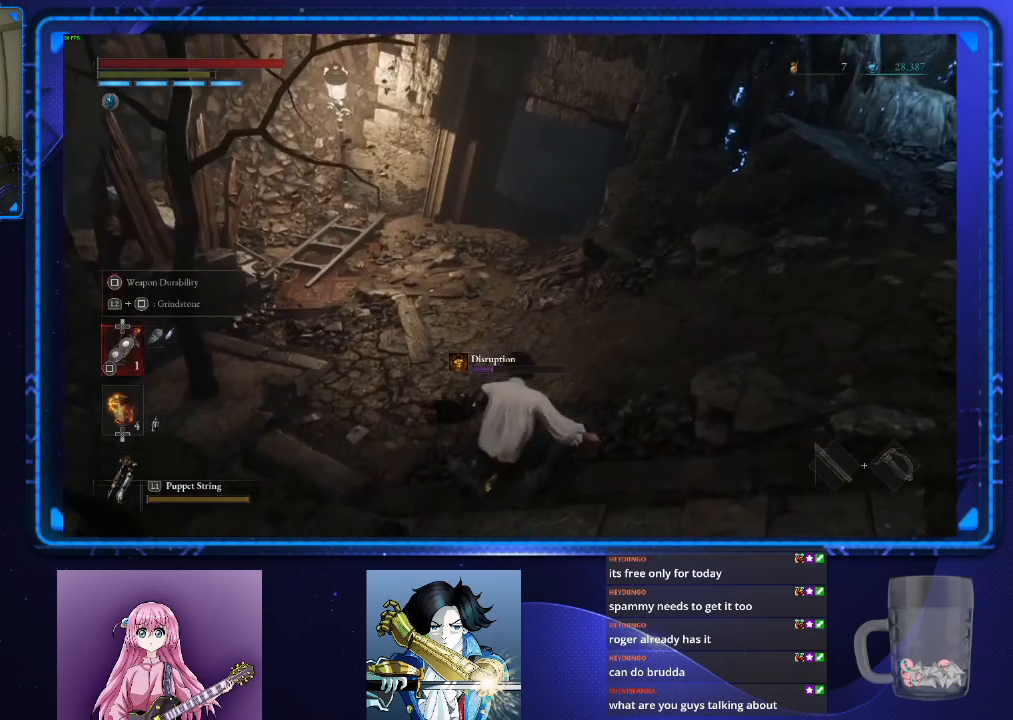
{"buttons": [], "left_stick": "up", "right_stick": "center", "events": [[484, "CIRCLE", "up"]]}
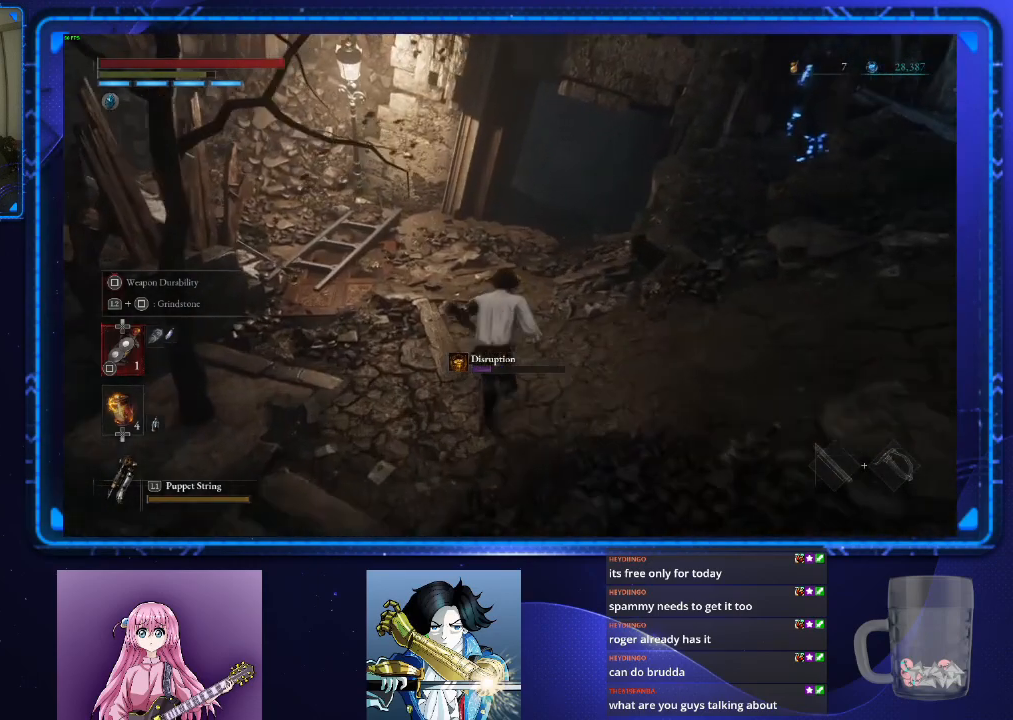
{"buttons": [], "left_stick": "center", "right_stick": "center", "events": [[33, "TOUCHPAD", "down"], [66, "TOUCHPAD", "up"], [150, "left_stick", "center"], [200, "CROSS", "down"], [283, "CROSS", "up"], [350, "CROSS", "down"], [433, "CROSS", "up"]]}
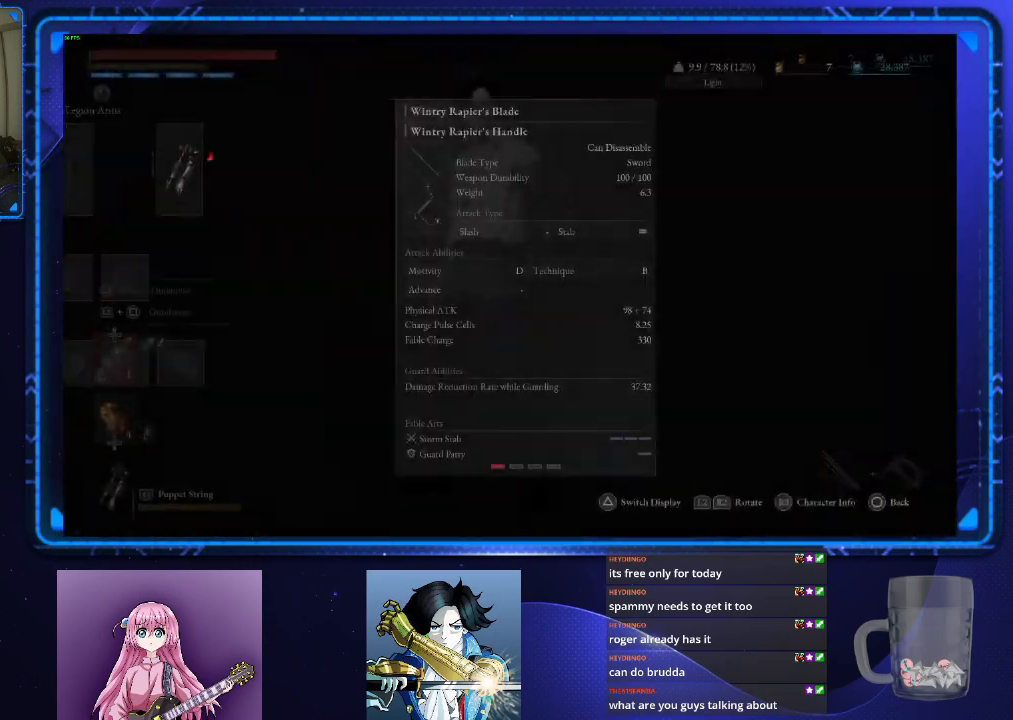
{"buttons": [], "left_stick": "center", "right_stick": "center", "events": [[117, "DPAD_RIGHT", "down"], [234, "CROSS", "down"], [234, "DPAD_RIGHT", "up"], [317, "CROSS", "up"], [434, "CIRCLE", "down"], [484, "CIRCLE", "up"]]}
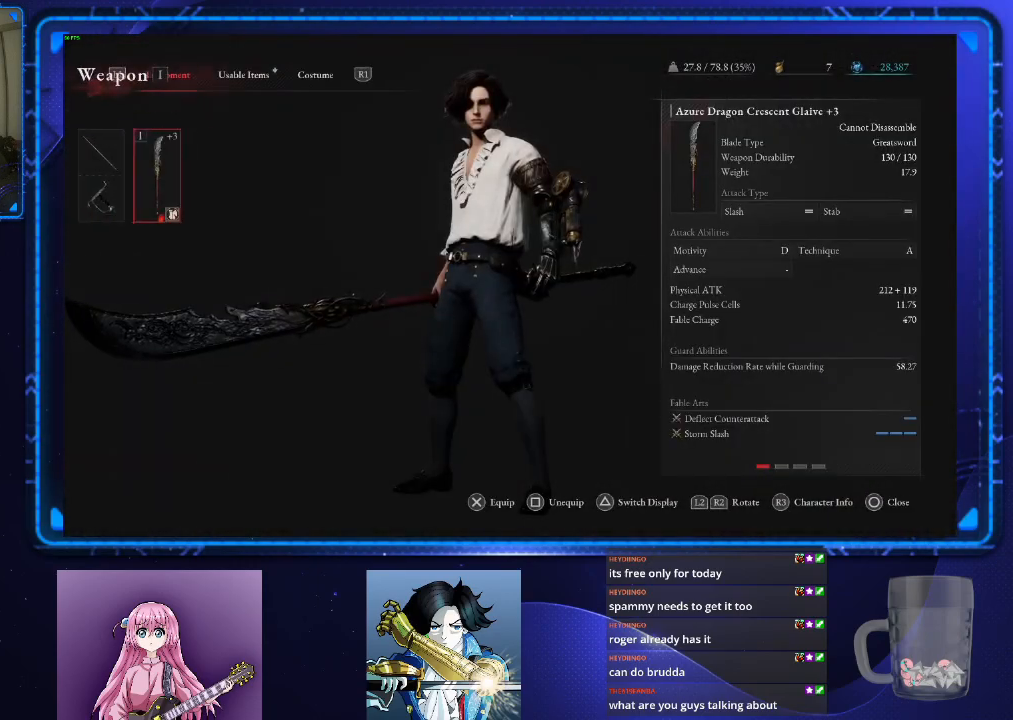
{"buttons": ["DPAD_RIGHT"], "left_stick": "center", "right_stick": "center", "events": [[233, "DPAD_DOWN", "down"], [350, "DPAD_DOWN", "up"], [450, "DPAD_RIGHT", "down"]]}
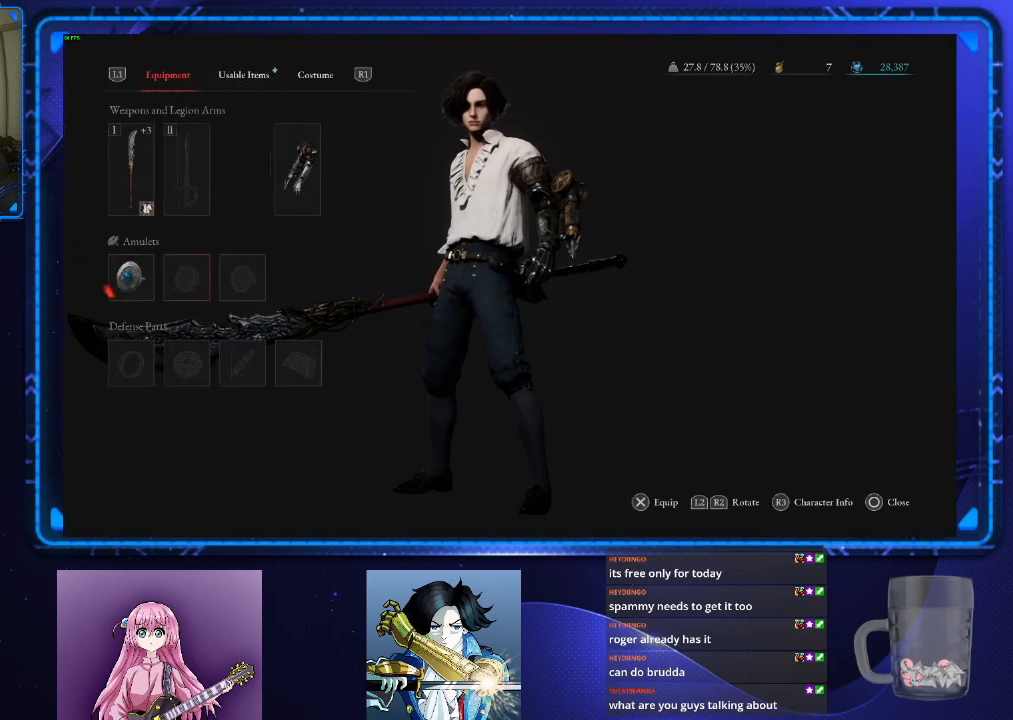
{"buttons": [], "left_stick": "center", "right_stick": "center", "events": [[67, "DPAD_RIGHT", "up"], [100, "CROSS", "down"], [184, "CROSS", "up"]]}
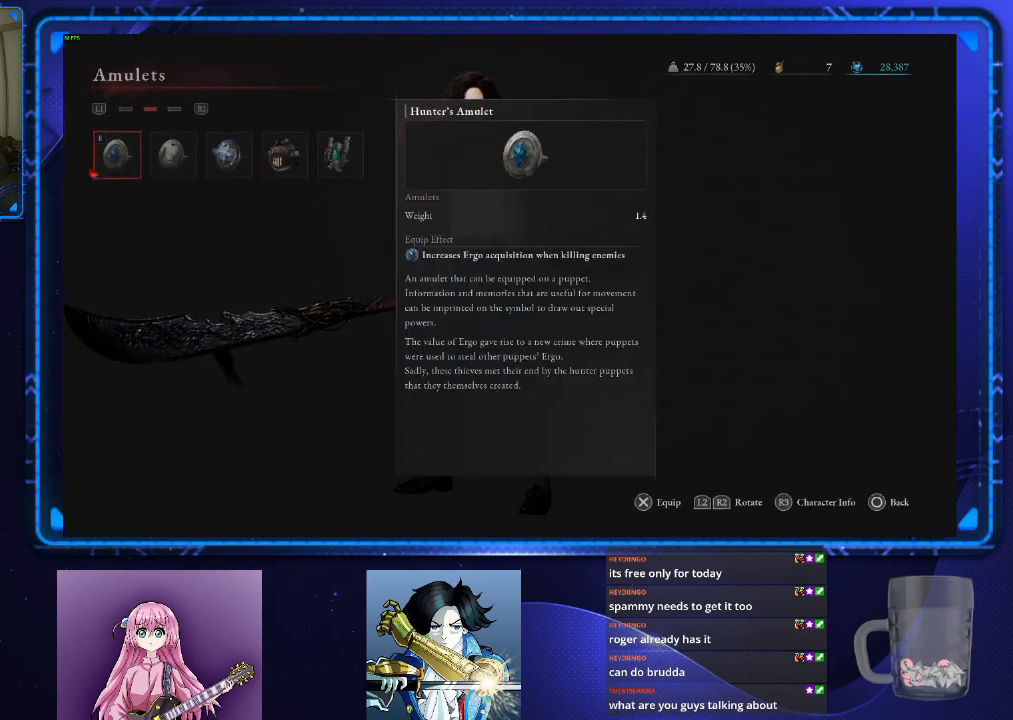
{"buttons": [], "left_stick": "center", "right_stick": "center", "events": [[50, "DPAD_RIGHT", "down"], [133, "DPAD_RIGHT", "up"], [250, "DPAD_RIGHT", "down"], [334, "DPAD_RIGHT", "up"], [417, "CROSS", "down"], [500, "CROSS", "up"]]}
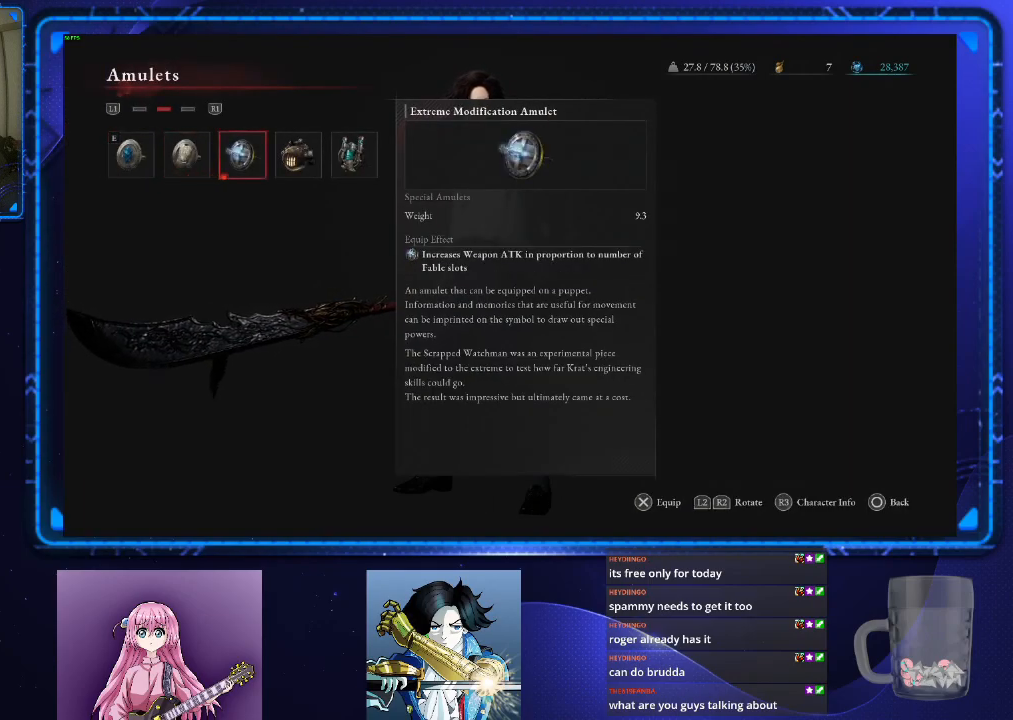
{"buttons": [], "left_stick": "center", "right_stick": "center", "events": [[84, "R1", "down"], [167, "R1", "up"], [418, "DPAD_LEFT", "down"], [501, "DPAD_LEFT", "up"]]}
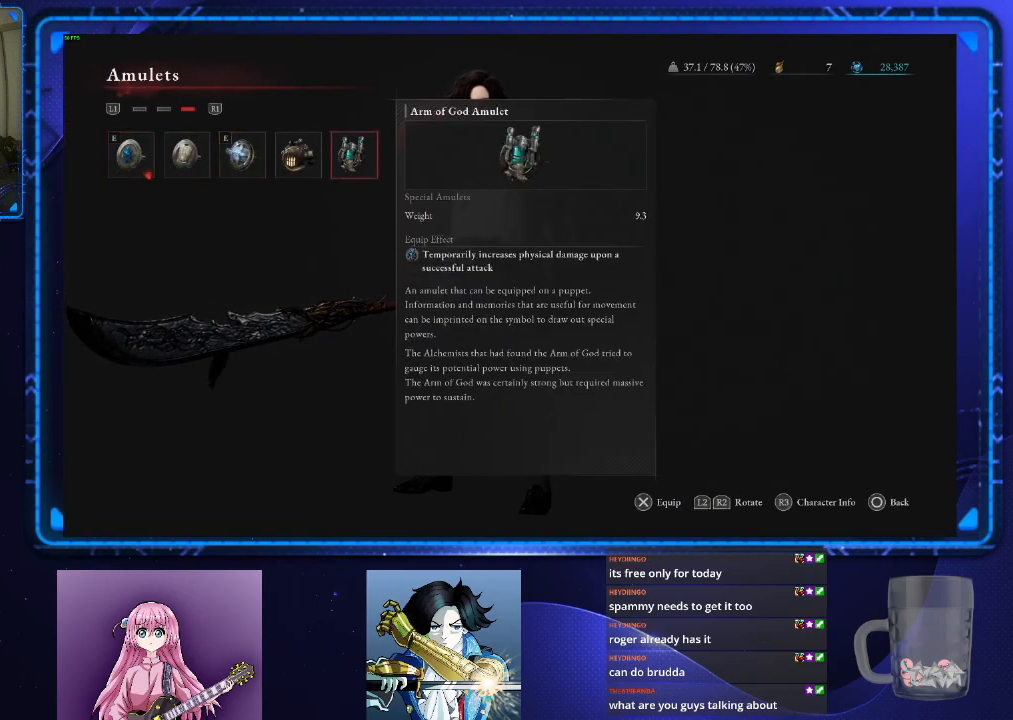
{"buttons": ["CIRCLE"], "left_stick": "center", "right_stick": "center", "events": [[117, "CROSS", "down"], [167, "CROSS", "up"], [284, "CIRCLE", "down"], [384, "CIRCLE", "up"], [450, "CIRCLE", "down"]]}
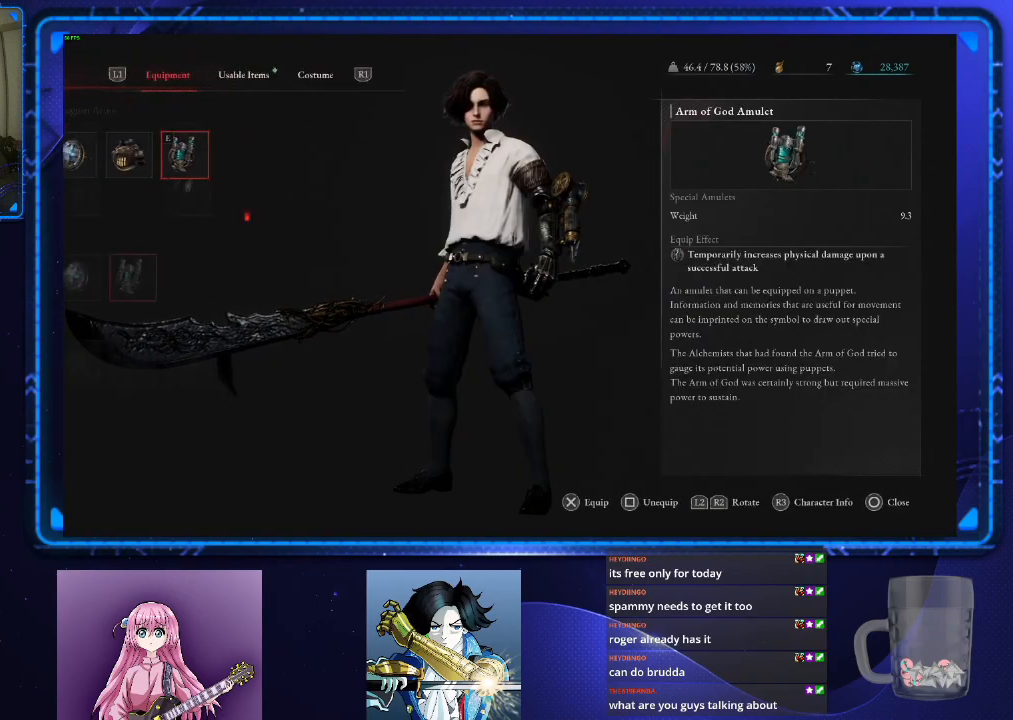
{"buttons": [], "left_stick": "up", "right_stick": "center", "events": [[83, "CIRCLE", "up"], [133, "CIRCLE", "down"], [183, "CIRCLE", "up"], [433, "left_stick", "up"]]}
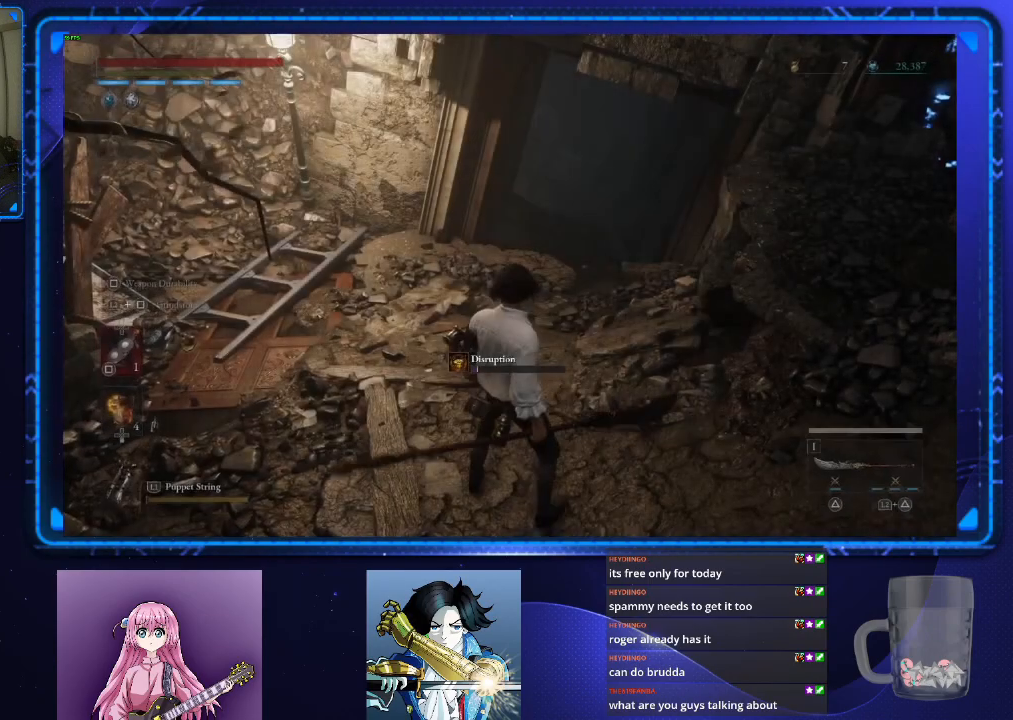
{"buttons": ["CIRCLE"], "left_stick": "up", "right_stick": "center", "events": [[33, "right_stick", "down"], [133, "CIRCLE", "down"], [133, "right_stick", "center"]]}
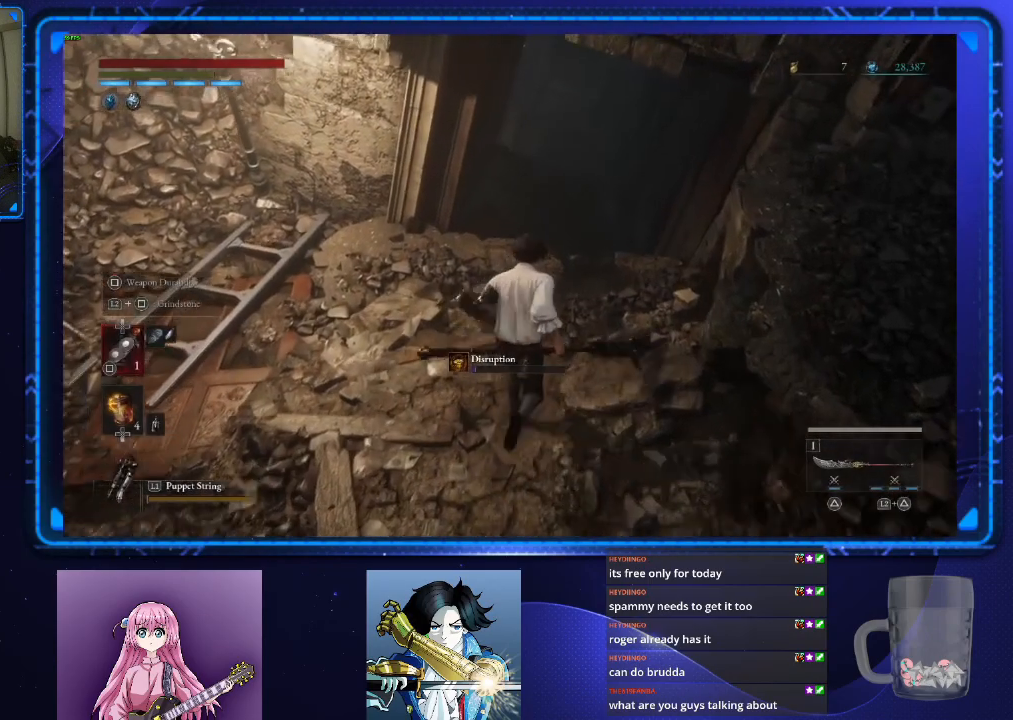
{"buttons": ["CIRCLE"], "left_stick": "up", "right_stick": "center", "events": []}
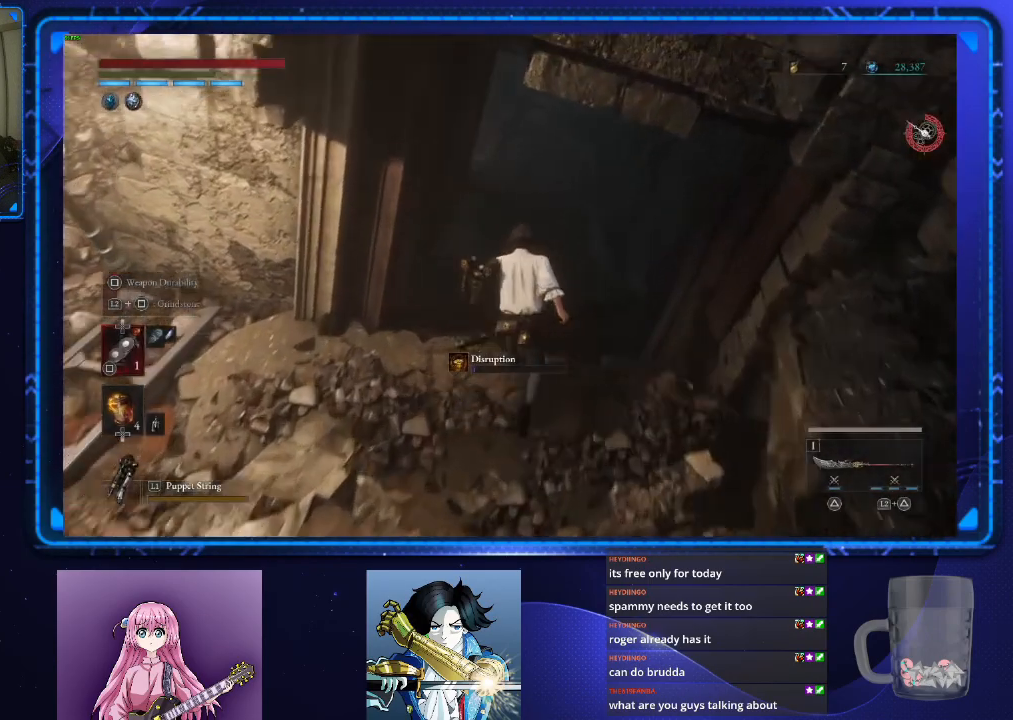
{"buttons": [], "left_stick": "up", "right_stick": "center", "events": [[367, "CIRCLE", "up"]]}
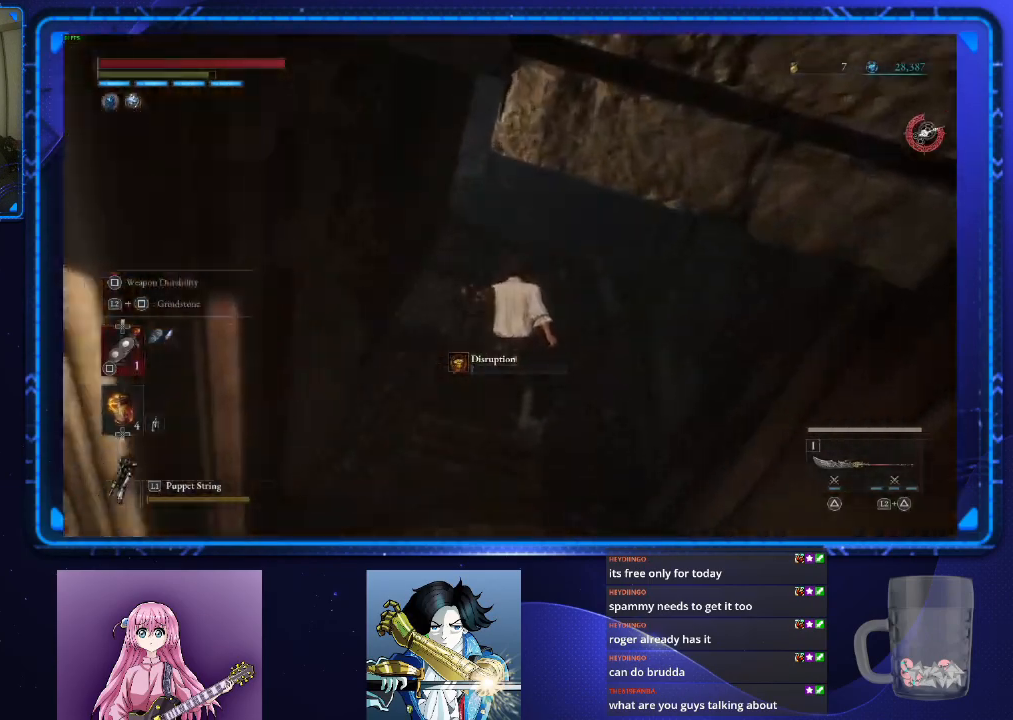
{"buttons": [], "left_stick": "up", "right_stick": "center", "events": [[266, "L2", "down"], [333, "SQUARE", "down"], [417, "SQUARE", "up"], [483, "L2", "up"]]}
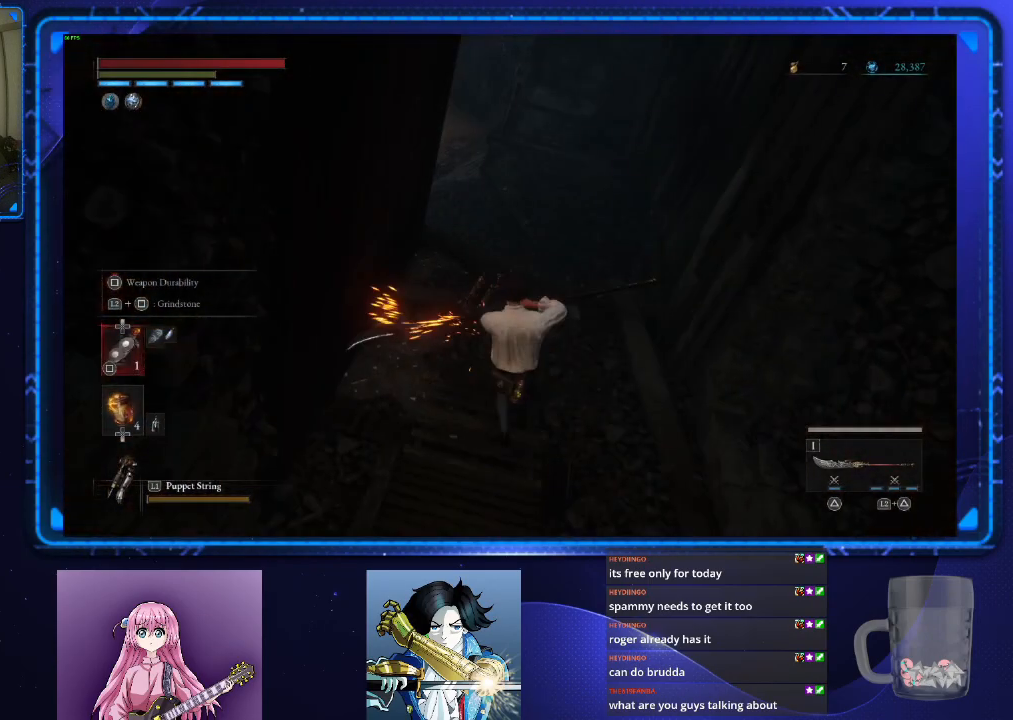
{"buttons": [], "left_stick": "center", "right_stick": "center", "events": [[167, "left_stick", "center"], [234, "DPAD_UP", "down"], [300, "DPAD_UP", "up"], [400, "DPAD_UP", "down"], [484, "DPAD_UP", "up"]]}
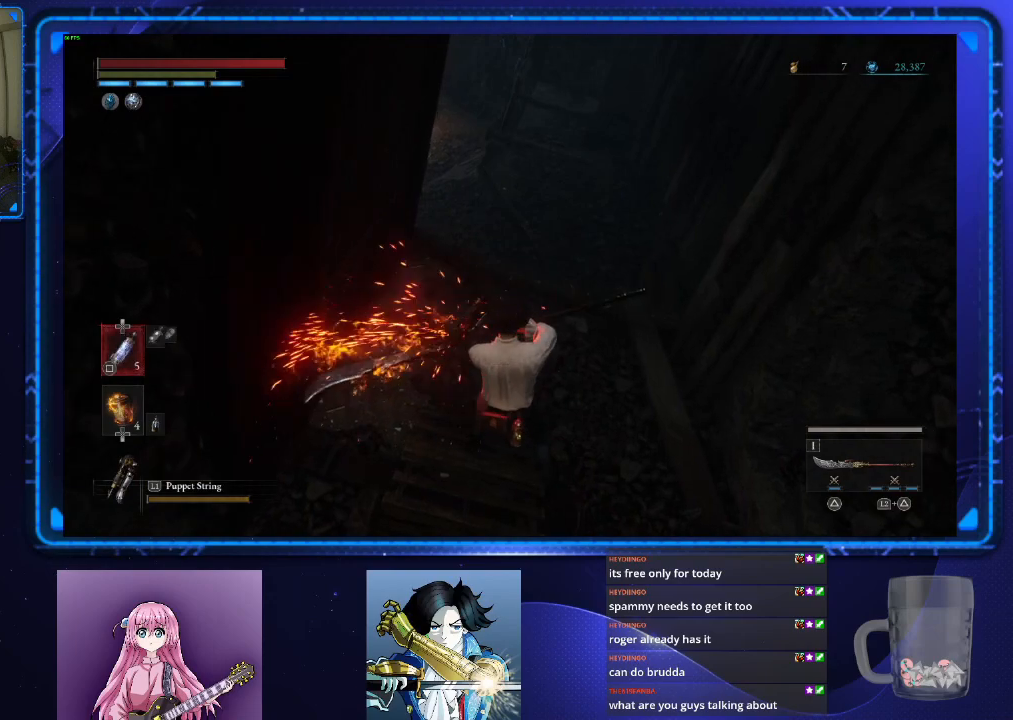
{"buttons": [], "left_stick": "center", "right_stick": "center", "events": []}
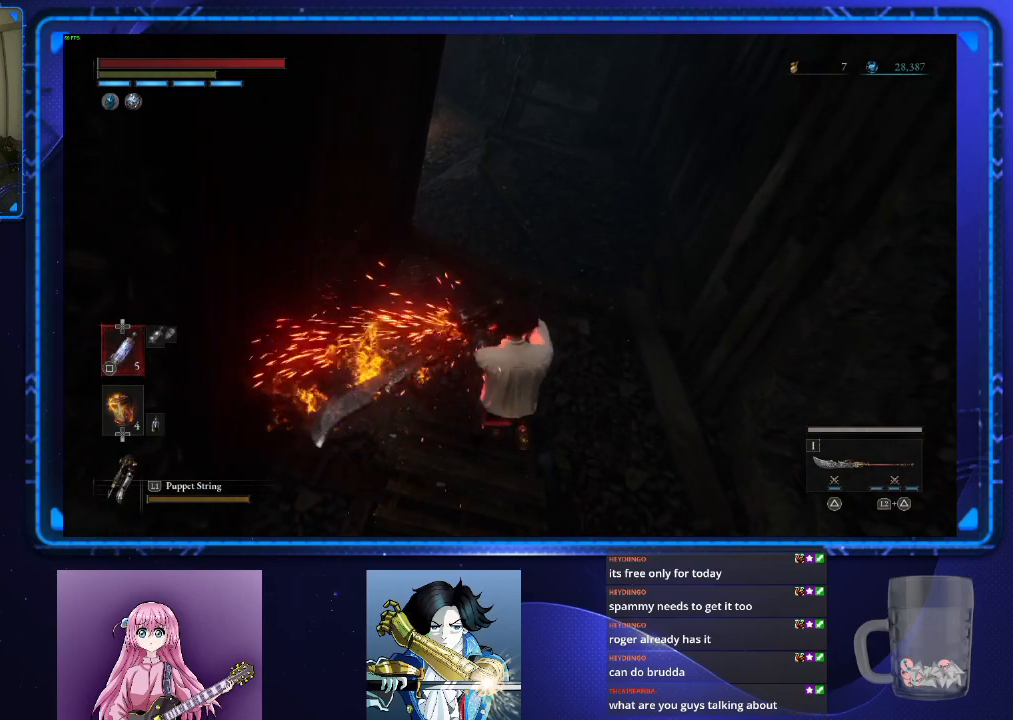
{"buttons": ["CIRCLE"], "left_stick": "up", "right_stick": "center", "events": [[317, "left_stick", "up"], [350, "CIRCLE", "down"]]}
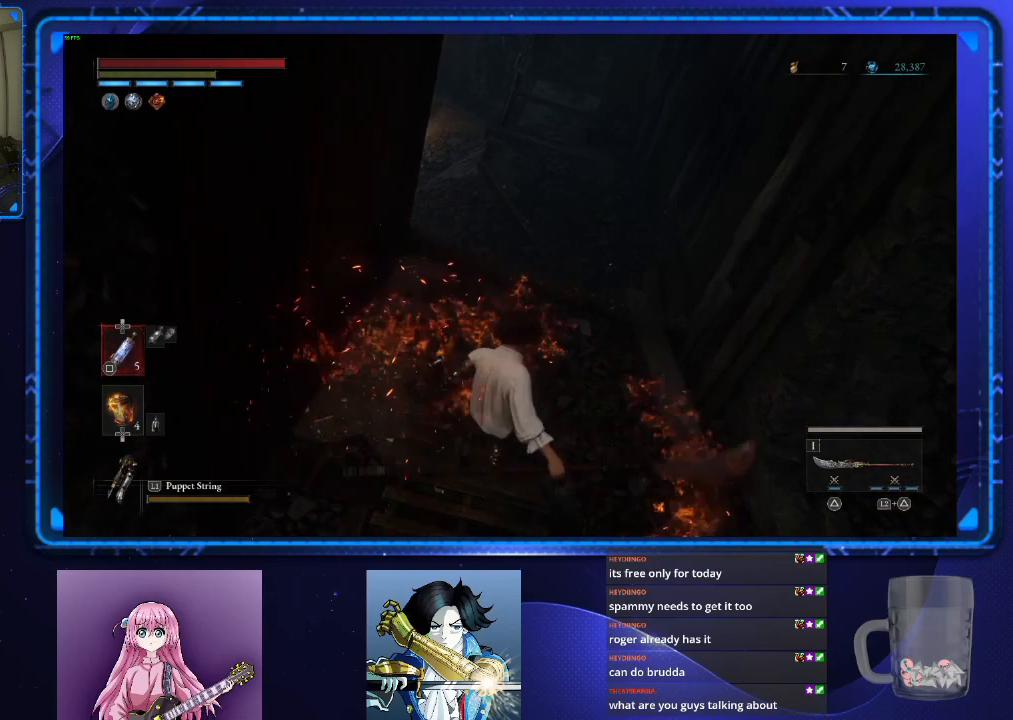
{"buttons": ["CIRCLE"], "left_stick": "up", "right_stick": "center", "events": []}
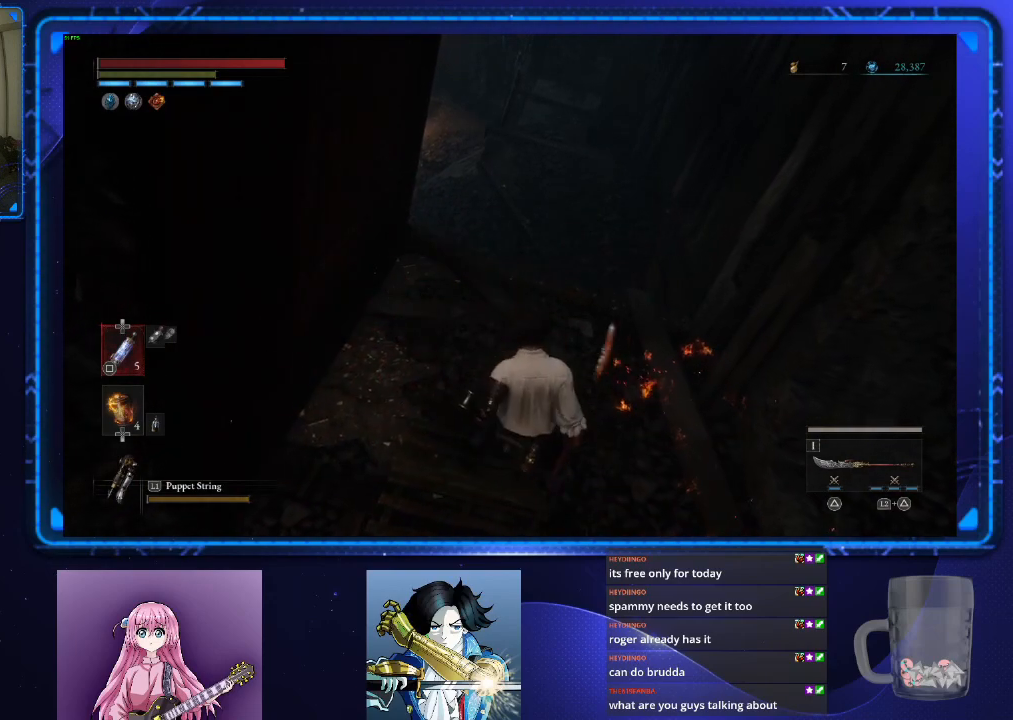
{"buttons": ["CIRCLE"], "left_stick": "up", "right_stick": "center", "events": []}
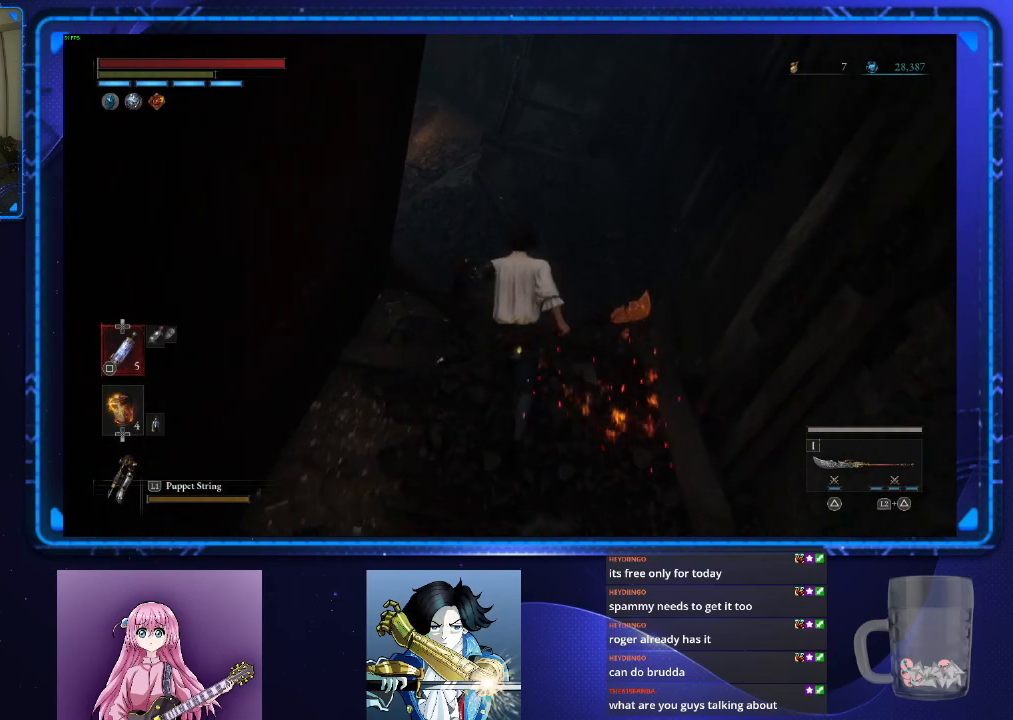
{"buttons": ["CIRCLE"], "left_stick": "up", "right_stick": "center", "events": []}
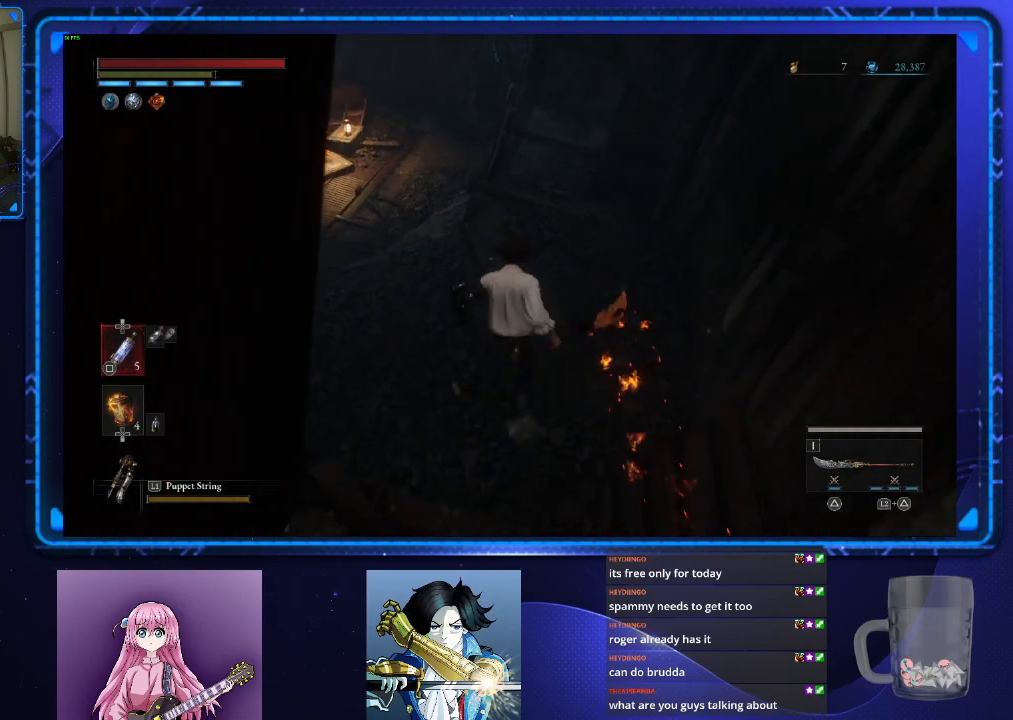
{"buttons": ["CIRCLE"], "left_stick": "up", "right_stick": "center", "events": []}
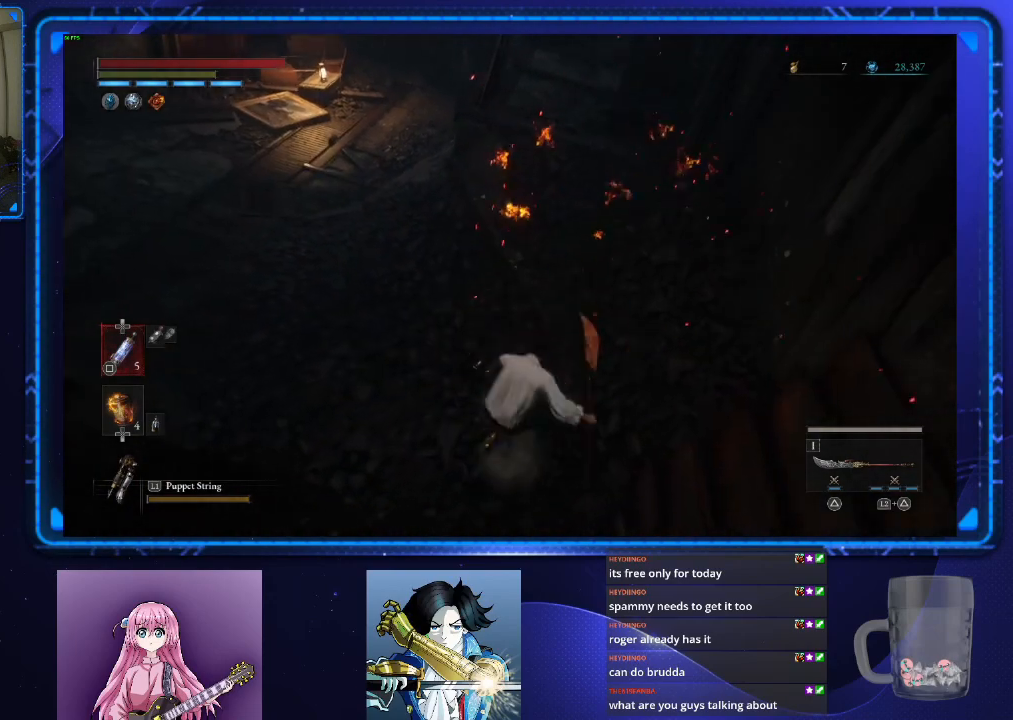
{"buttons": [], "left_stick": "center", "right_stick": "center", "events": [[383, "CIRCLE", "up"], [450, "left_stick", "center"]]}
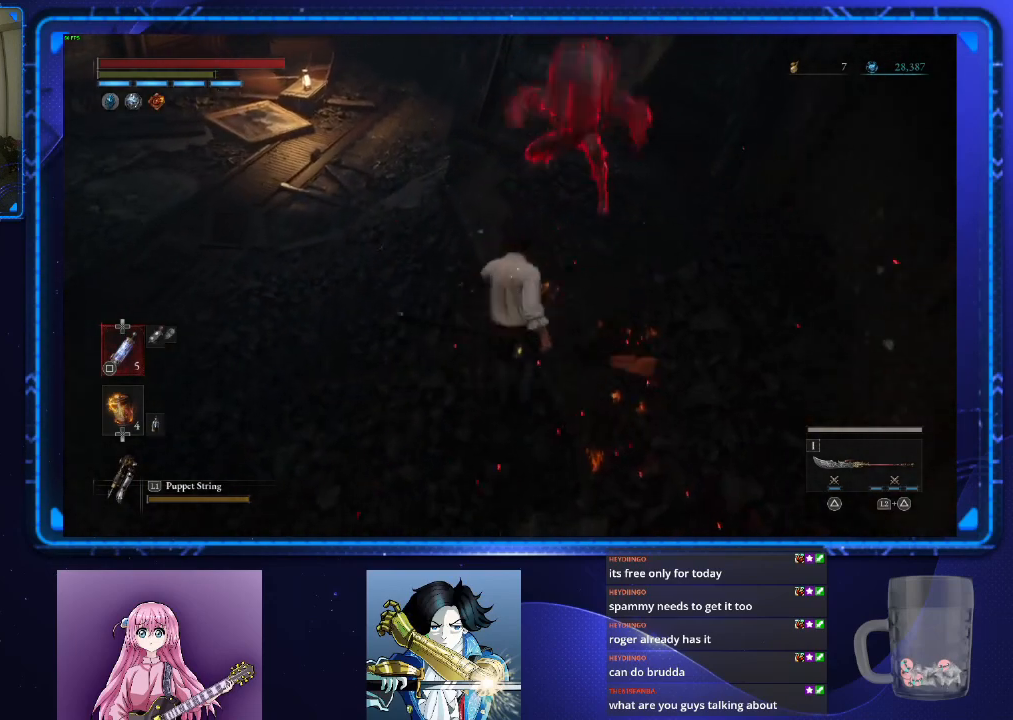
{"buttons": ["R2"], "left_stick": "center", "right_stick": "center", "events": [[67, "R2", "down"], [334, "L3", "down"], [434, "L3", "up"]]}